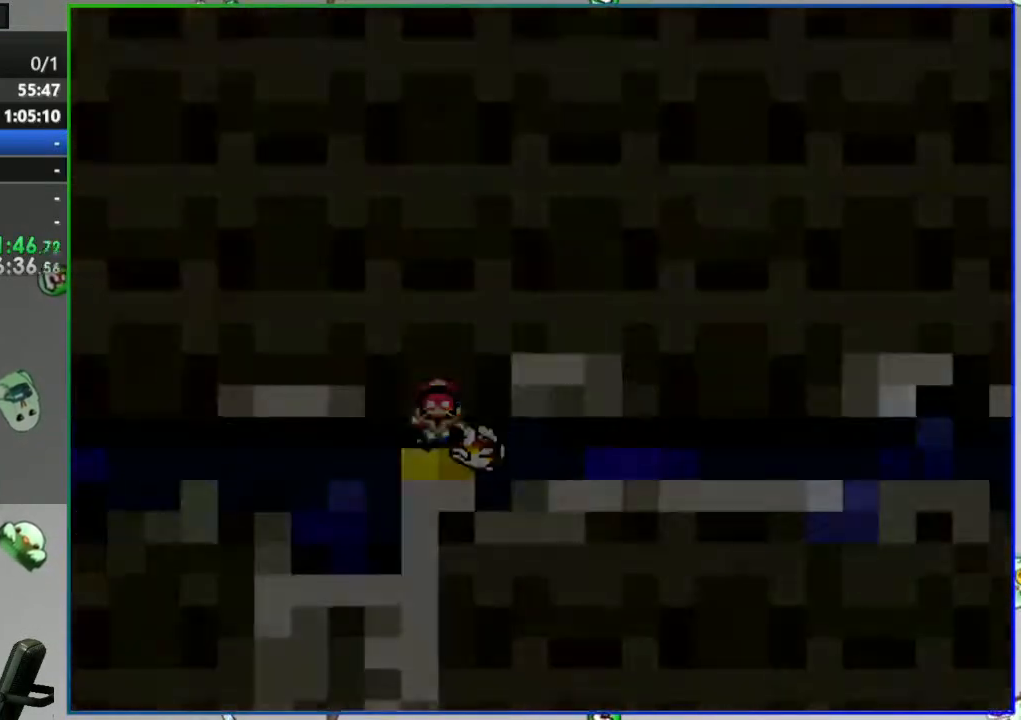
Gameplay with a controller (Nintendo layout); each line is a JSON object with the inputs held at the frame after it. "events" lists button and stick changes between this image and that frame as [ms after this image, input, new state], when the widget could be followed in between. Not read: DPAD_RIGHT L3 R3 START.
{"buttons": [], "events": []}
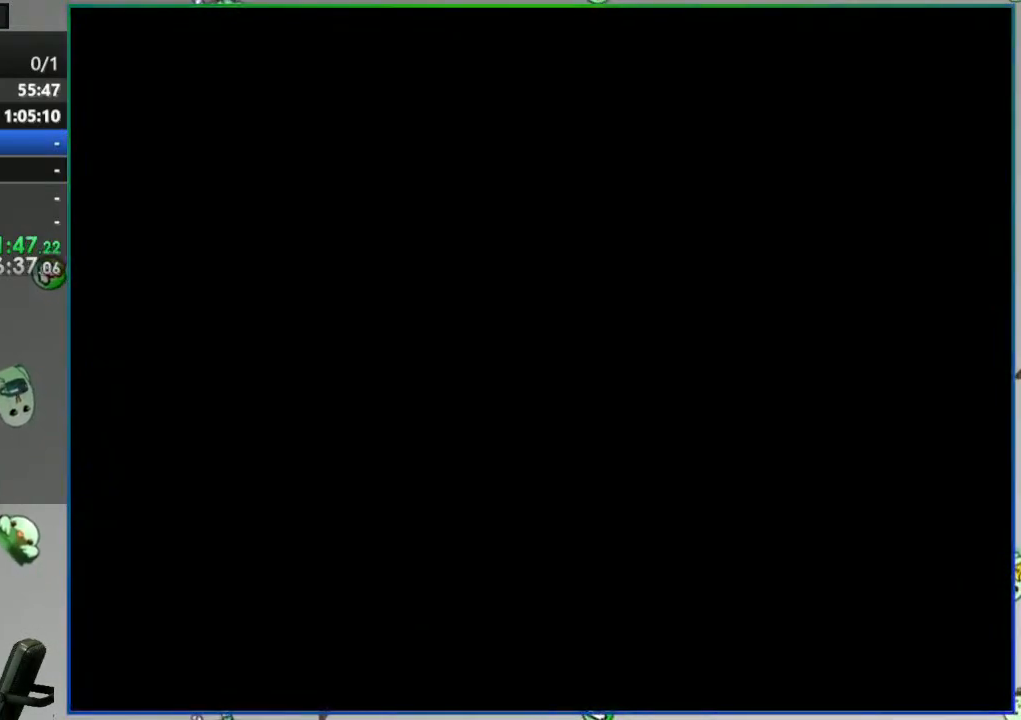
{"buttons": [], "events": []}
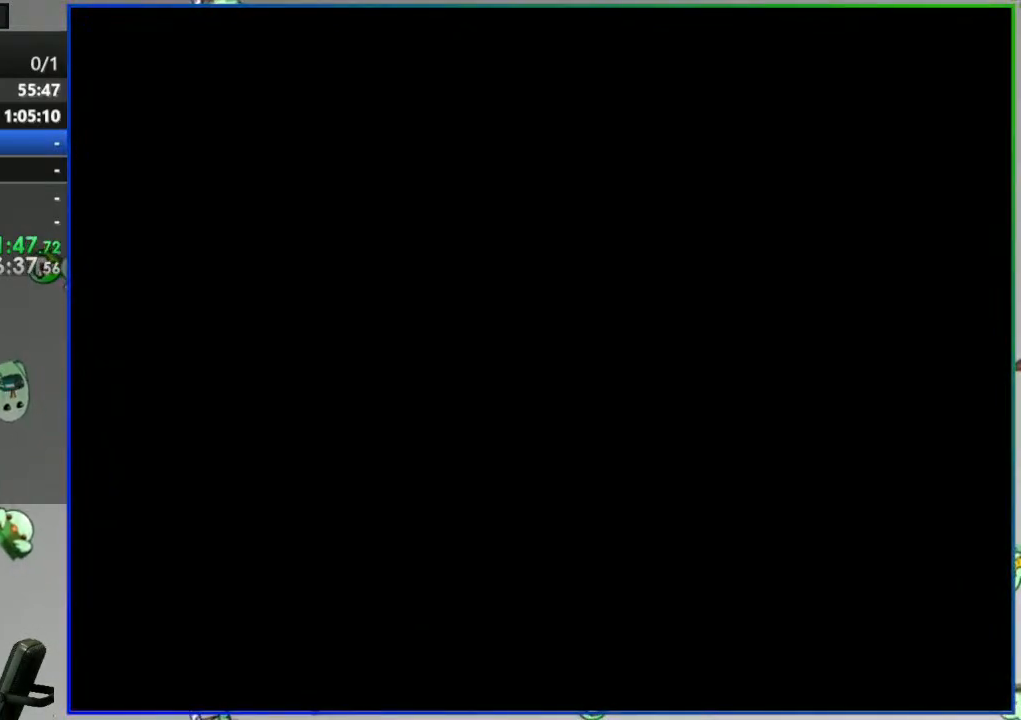
{"buttons": [], "events": []}
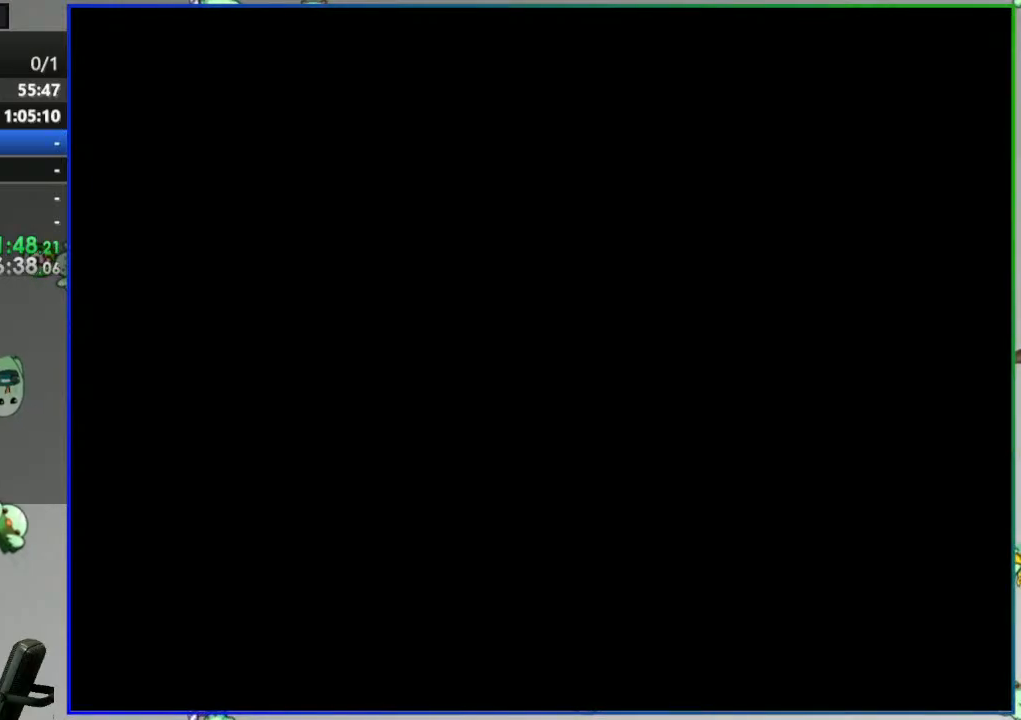
{"buttons": [], "events": []}
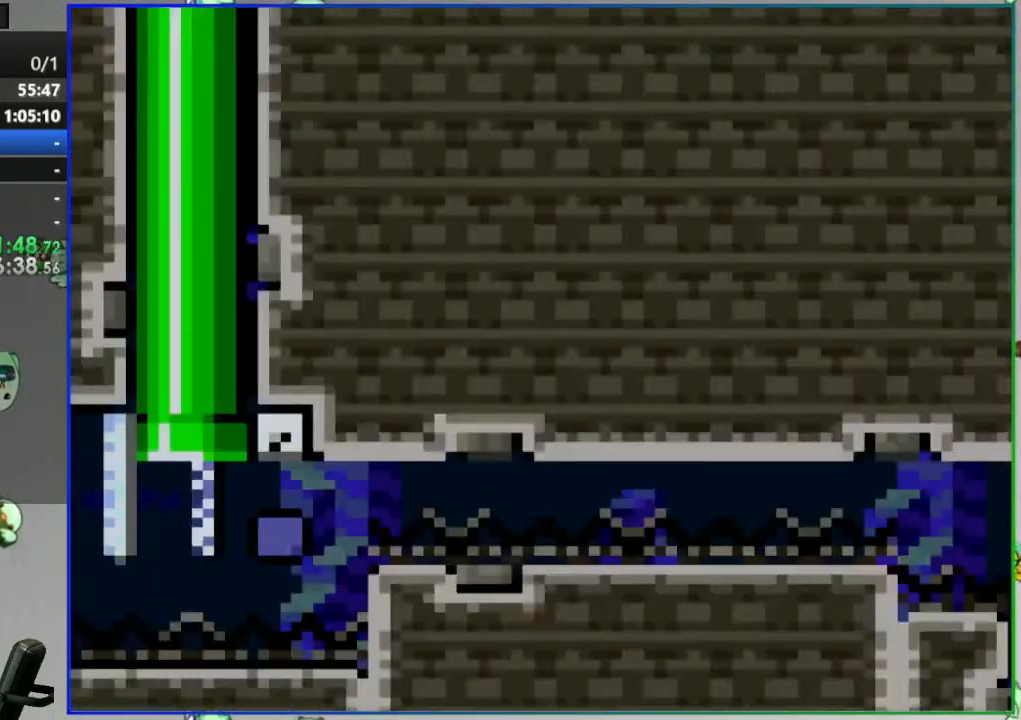
{"buttons": [], "events": [[267, "B", "down"], [350, "B", "up"], [417, "B", "down"], [500, "B", "up"]]}
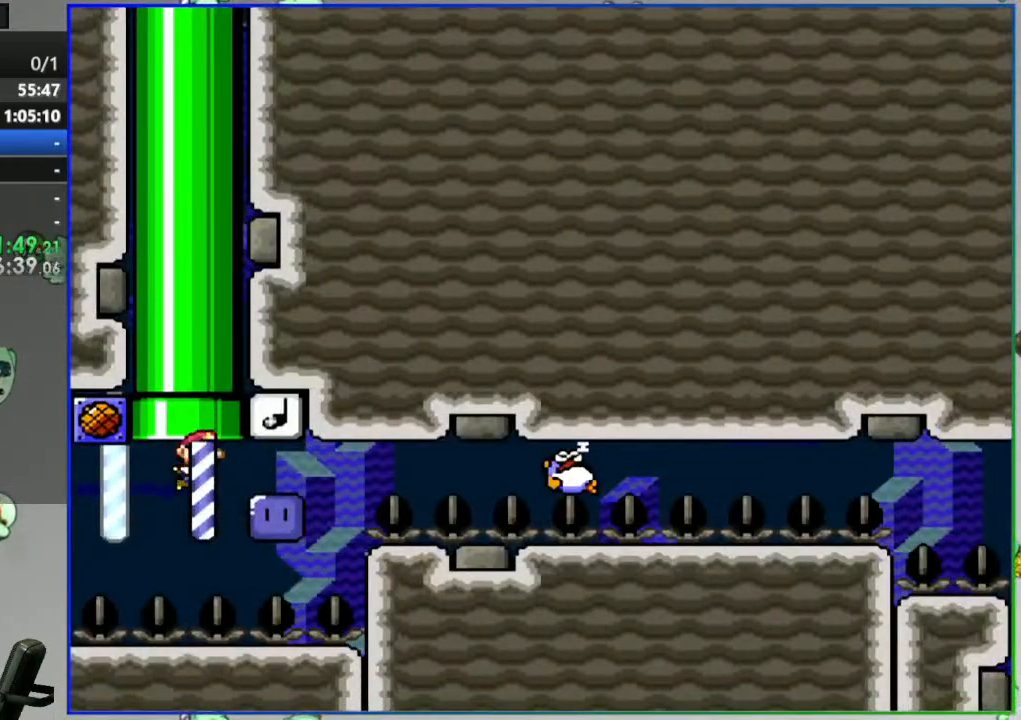
{"buttons": ["Y"]}
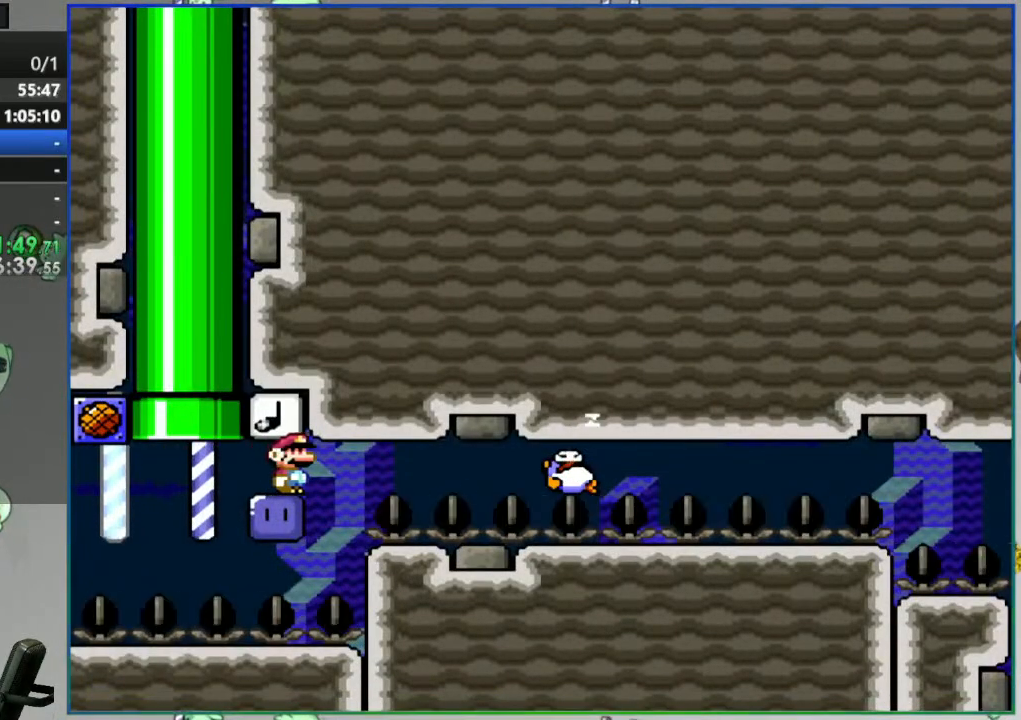
{"buttons": ["Y"], "events": [[50, "Y", "up"], [183, "Y", "down"]]}
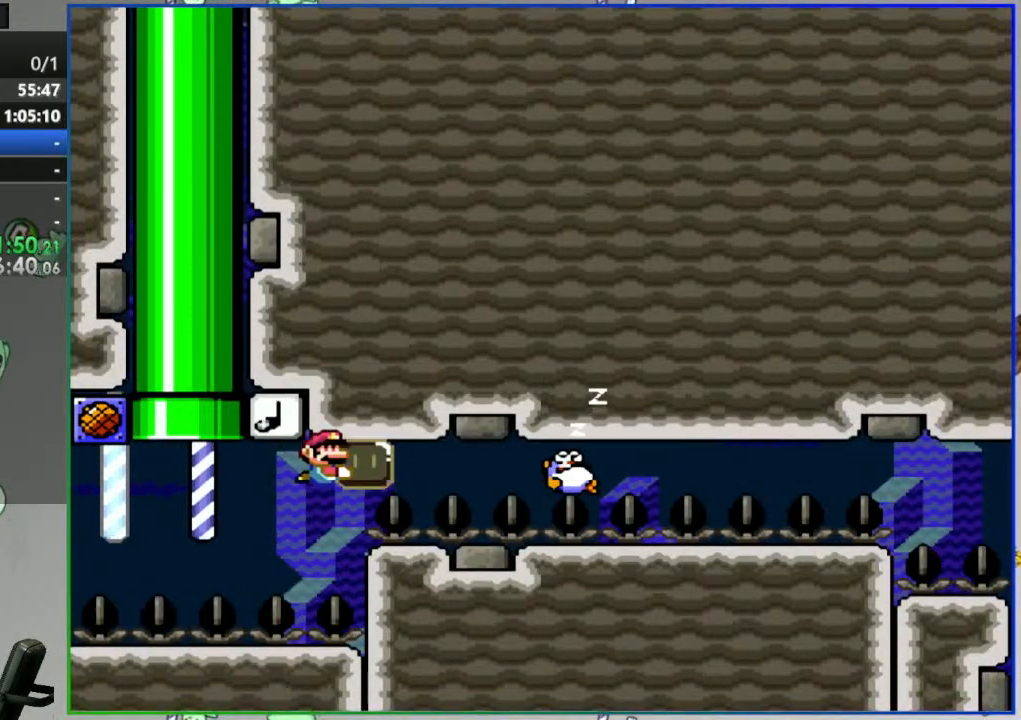
{"buttons": ["Y"], "events": []}
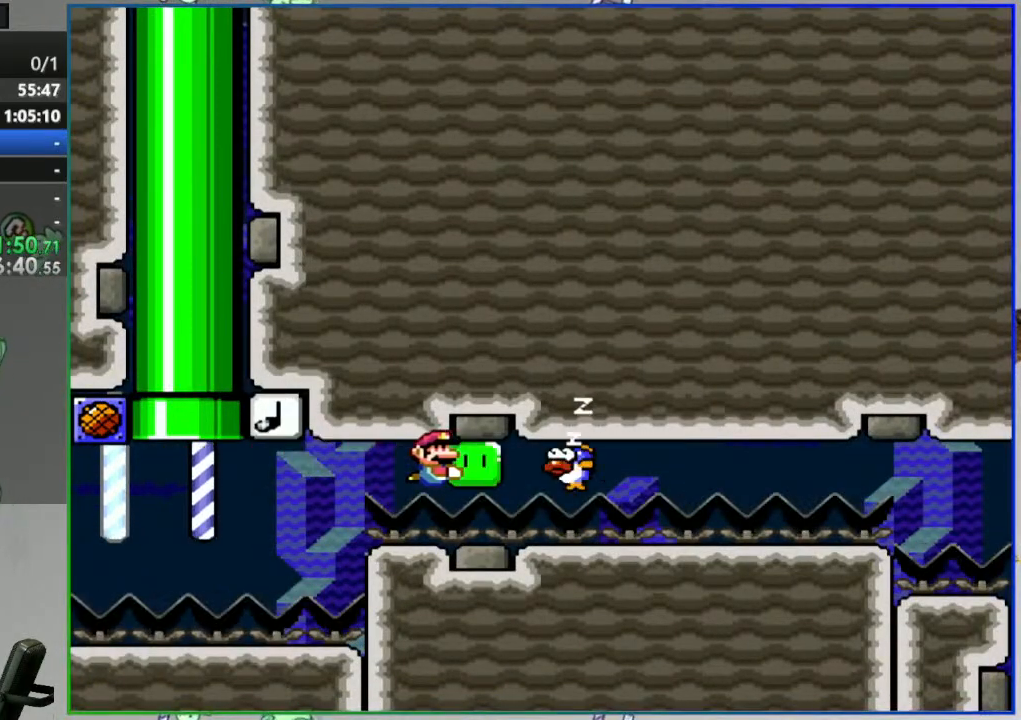
{"buttons": ["Y"], "events": [[17, "DPAD_LEFT", "down"], [250, "DPAD_LEFT", "up"]]}
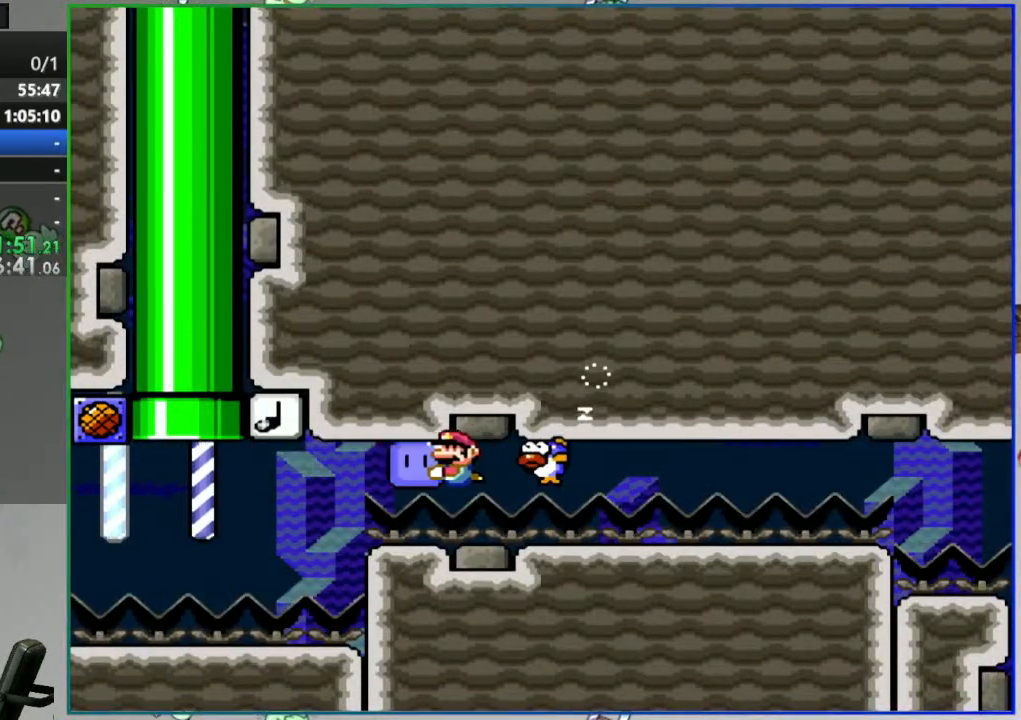
{"buttons": ["Y"], "events": []}
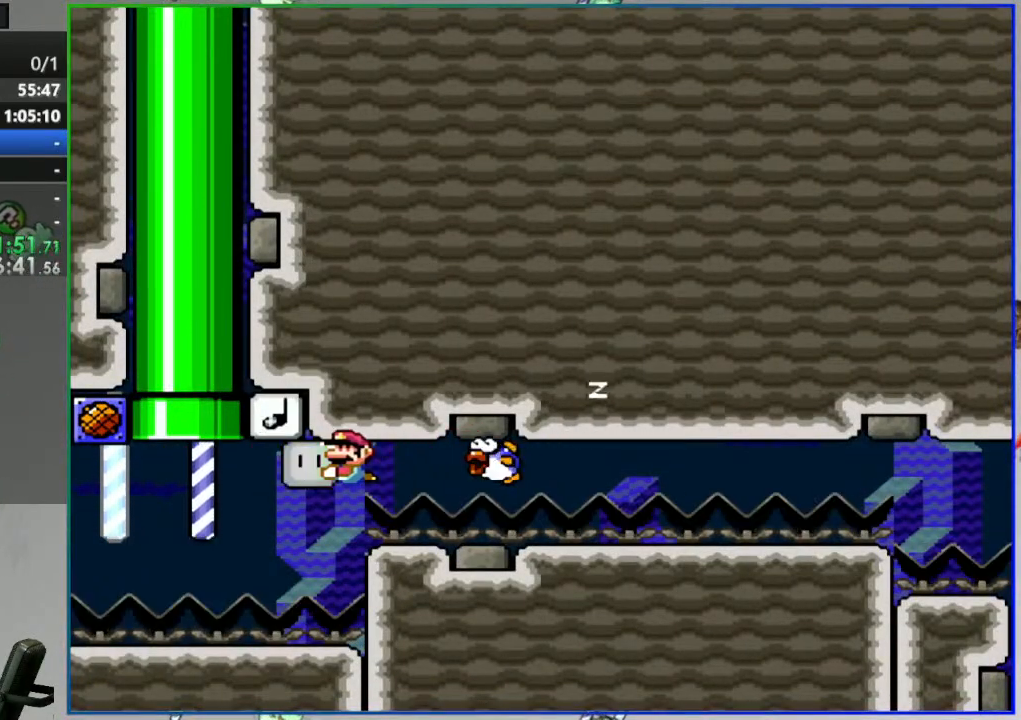
{"buttons": ["Y"], "events": [[300, "DPAD_LEFT", "down"], [367, "DPAD_LEFT", "up"]]}
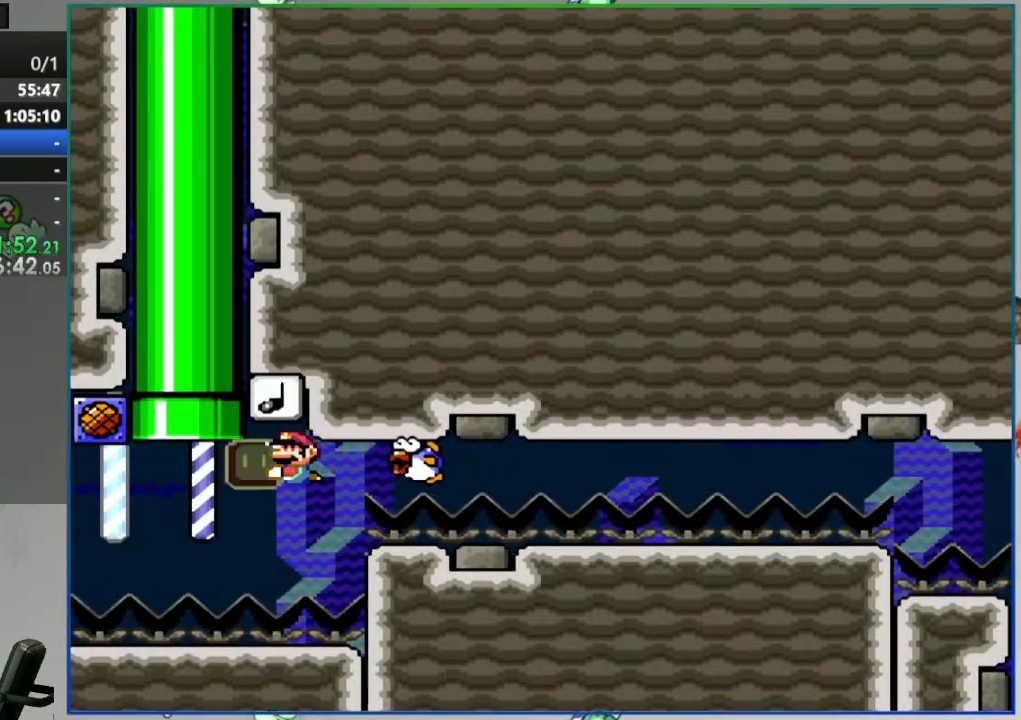
{"buttons": ["Y"], "events": []}
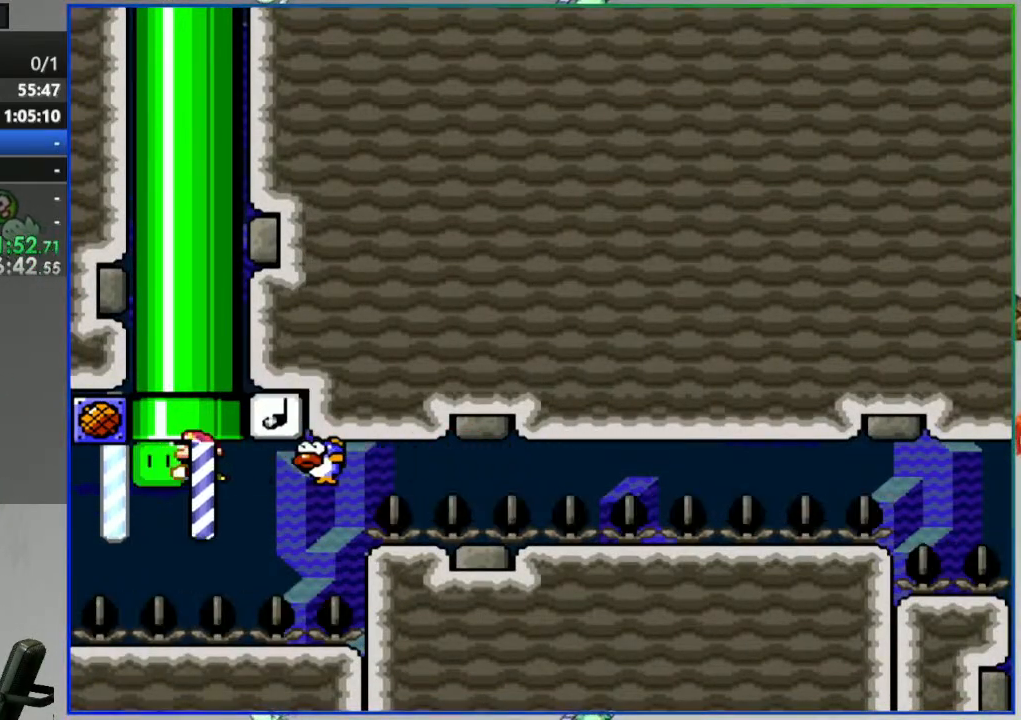
{"buttons": ["Y"], "events": [[267, "DPAD_DOWN", "down"], [450, "DPAD_DOWN", "up"]]}
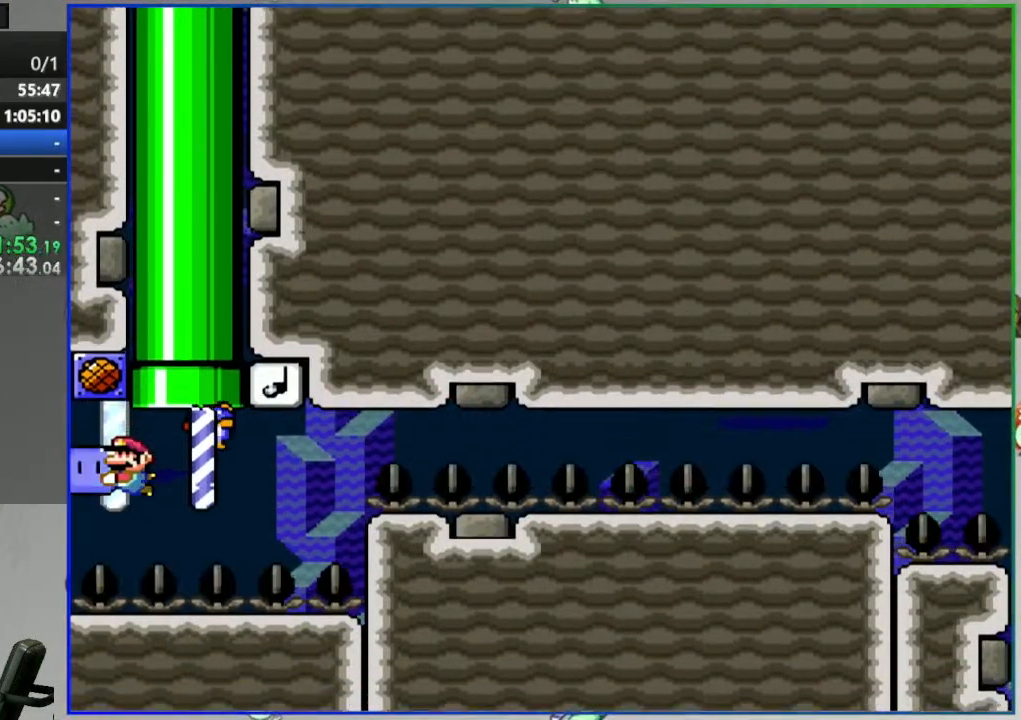
{"buttons": [], "events": [[450, "Y", "up"]]}
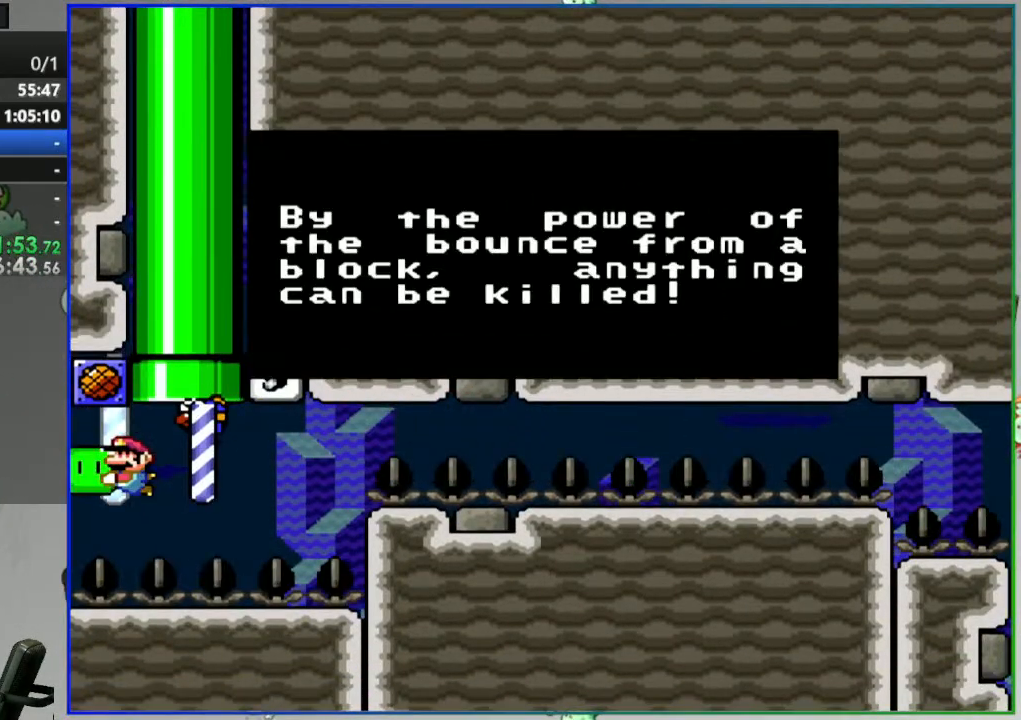
{"buttons": ["Y"], "events": [[133, "A", "down"], [183, "A", "up"], [217, "B", "down"], [250, "Y", "down"], [317, "B", "up"]]}
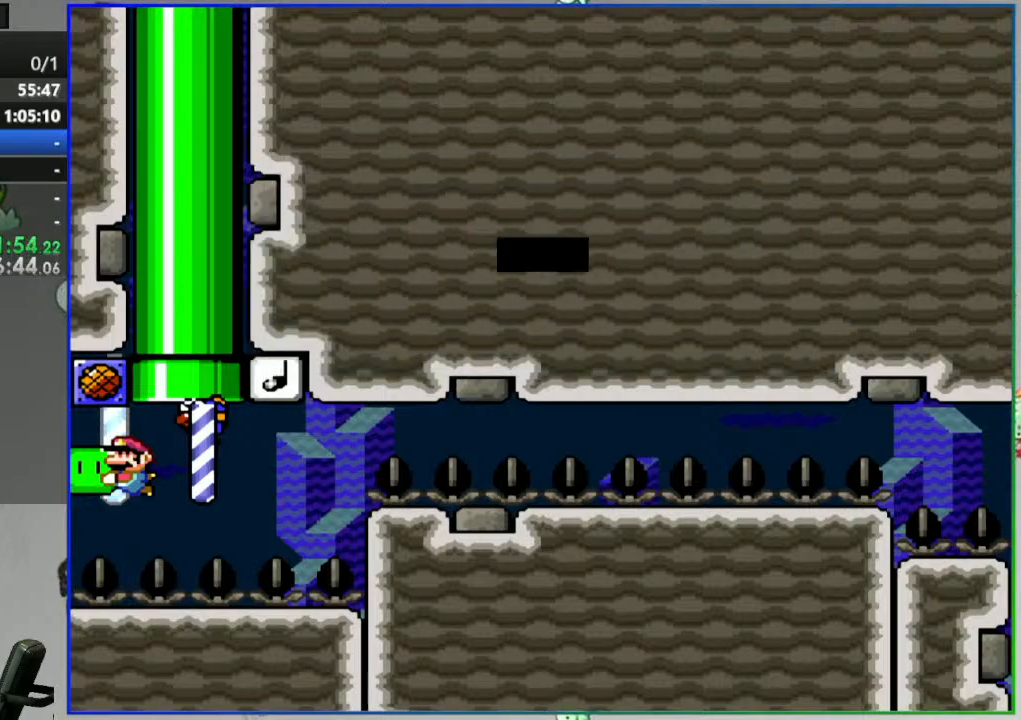
{"buttons": ["Y", "DPAD_LEFT"], "events": [[383, "DPAD_LEFT", "down"]]}
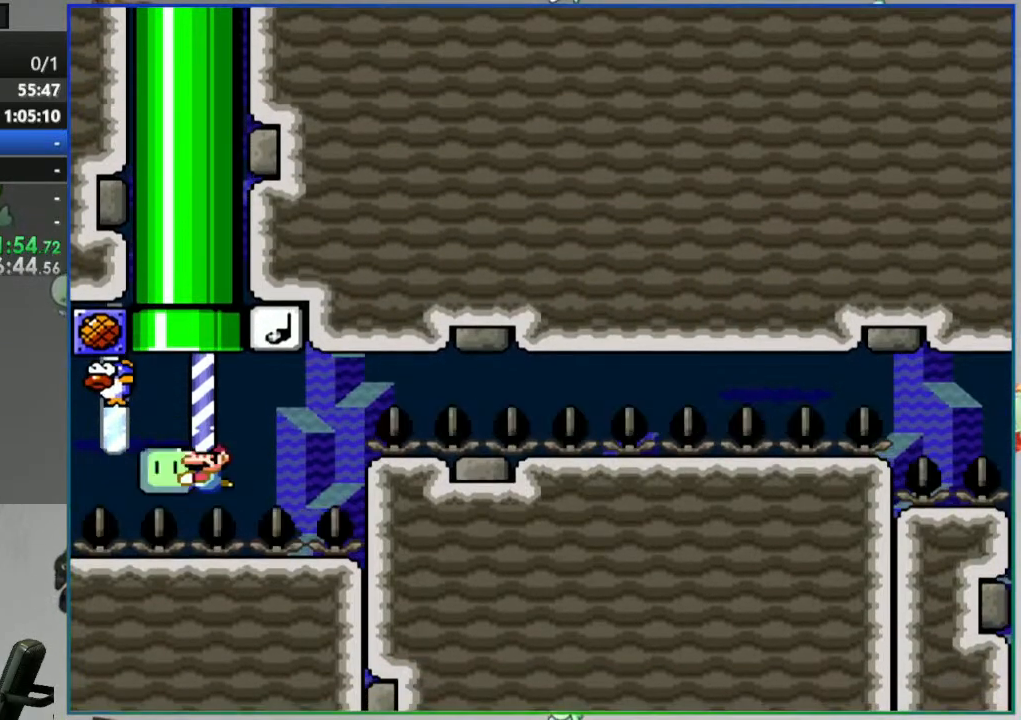
{"buttons": ["Y", "DPAD_LEFT"], "events": [[33, "DPAD_LEFT", "up"], [467, "DPAD_LEFT", "down"]]}
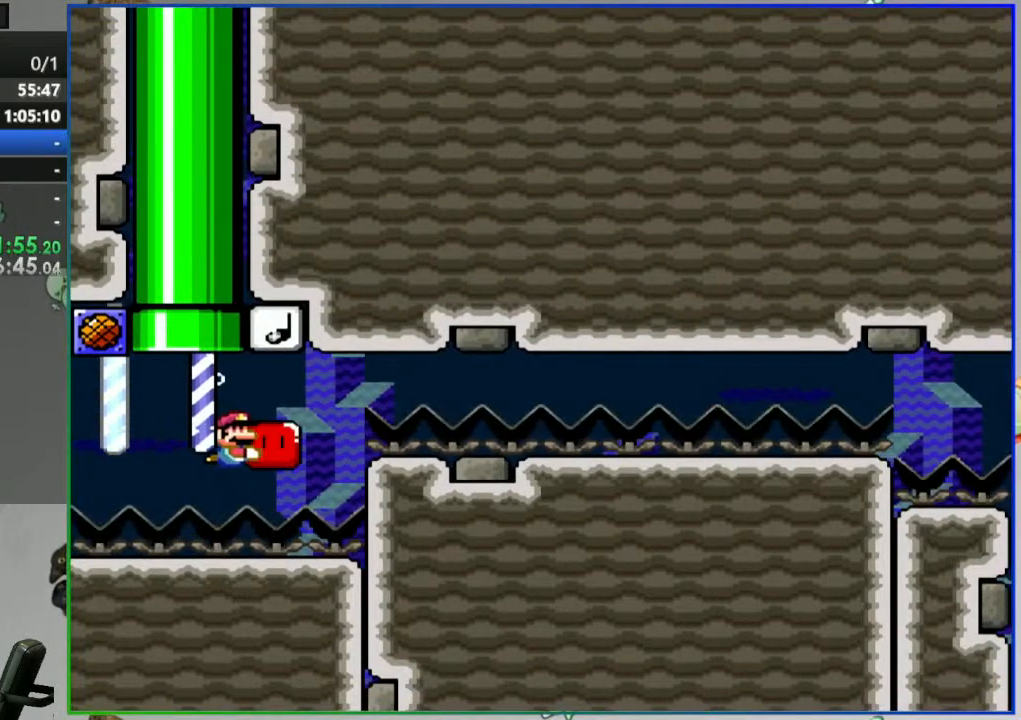
{"buttons": ["Y"], "events": [[33, "DPAD_LEFT", "up"]]}
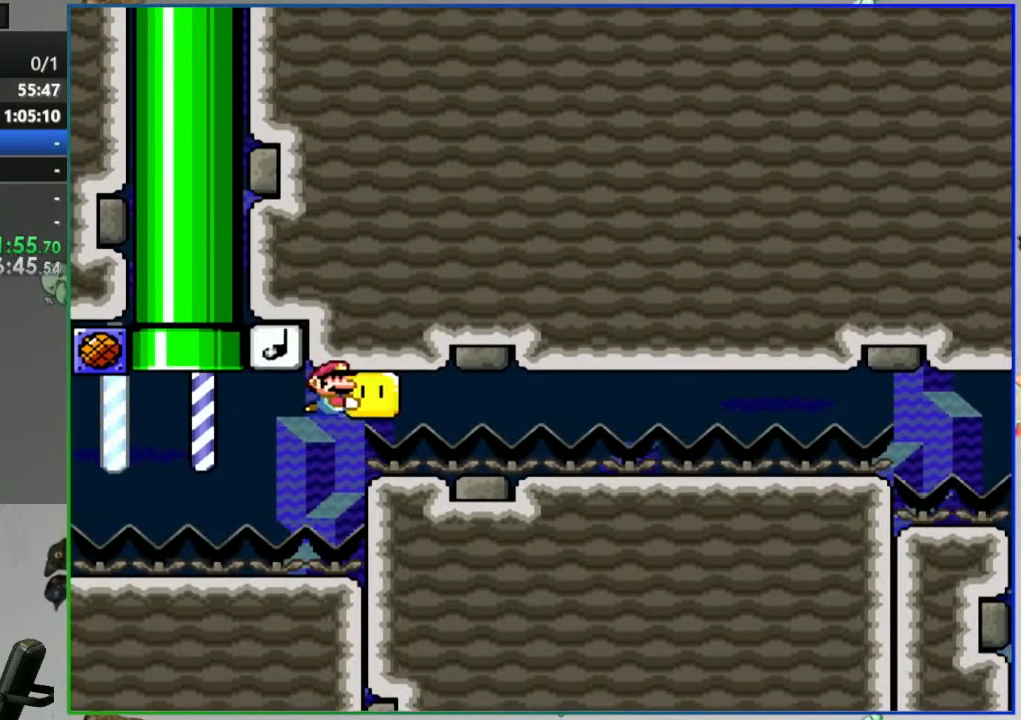
{"buttons": ["Y"], "events": []}
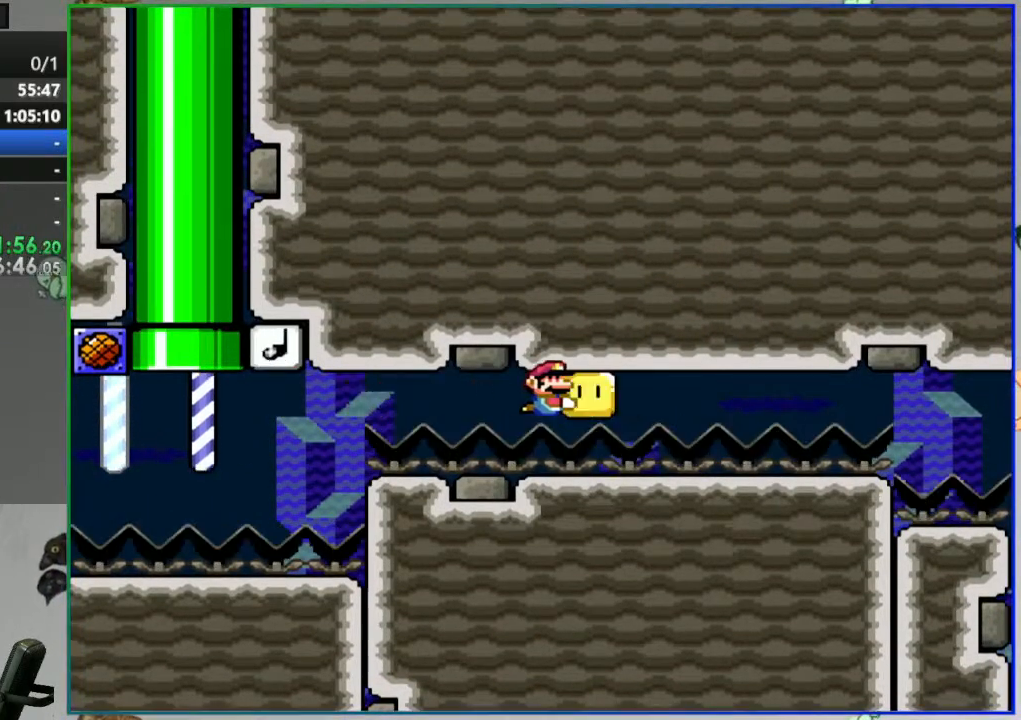
{"buttons": ["Y"], "events": []}
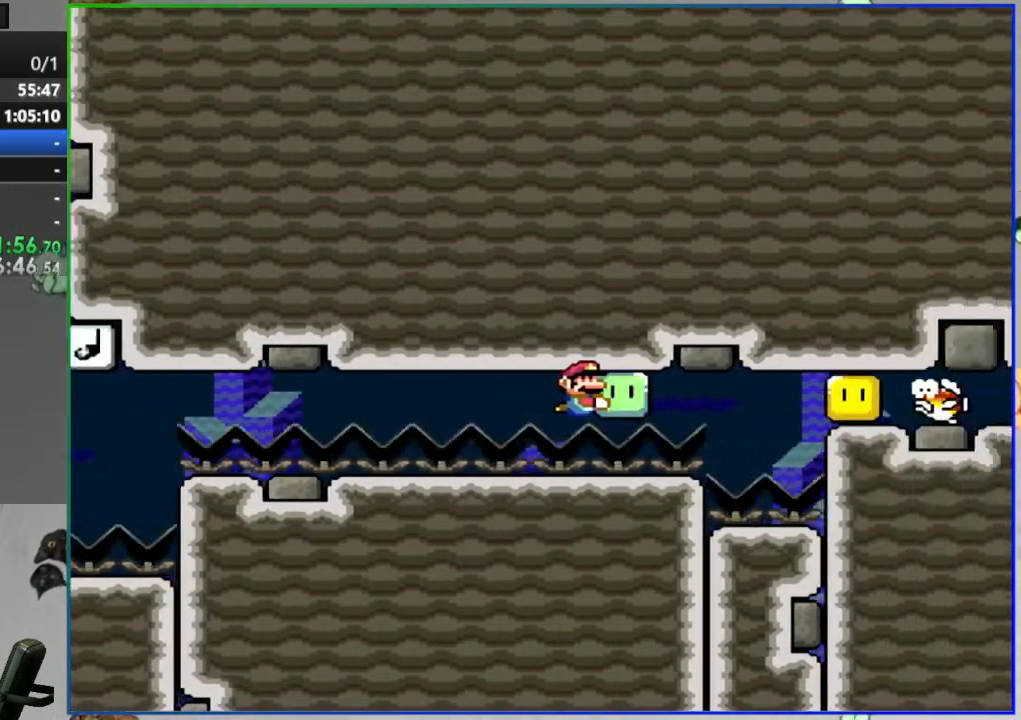
{"buttons": ["Y"], "events": [[167, "DPAD_LEFT", "down"], [267, "DPAD_LEFT", "up"], [400, "Y", "up"], [467, "Y", "down"]]}
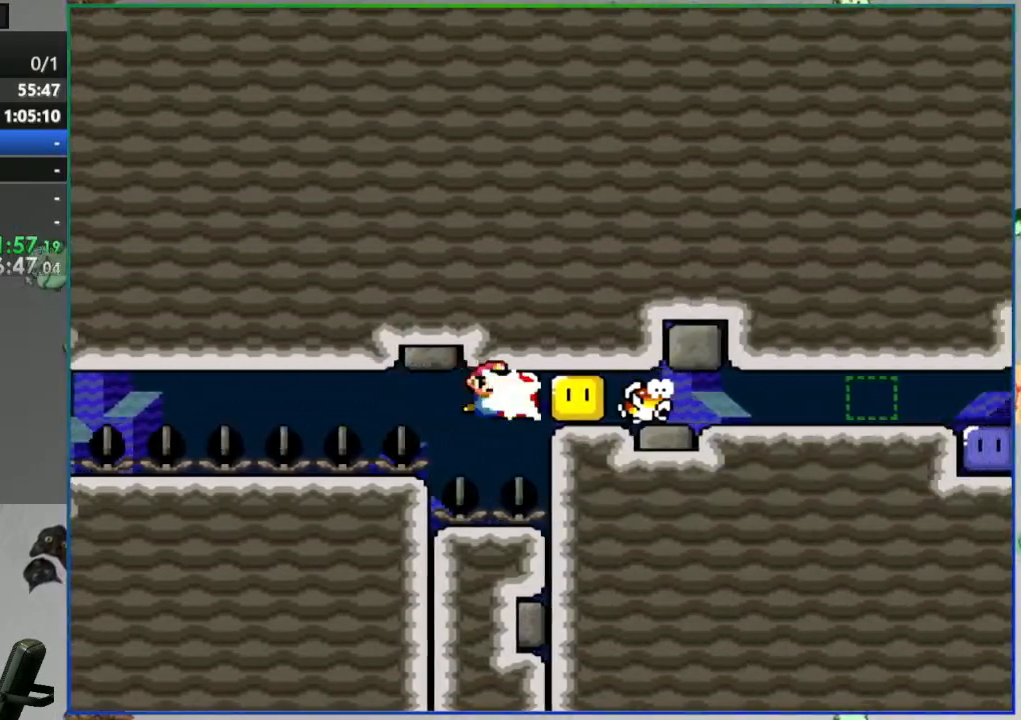
{"buttons": [], "events": [[400, "Y", "up"]]}
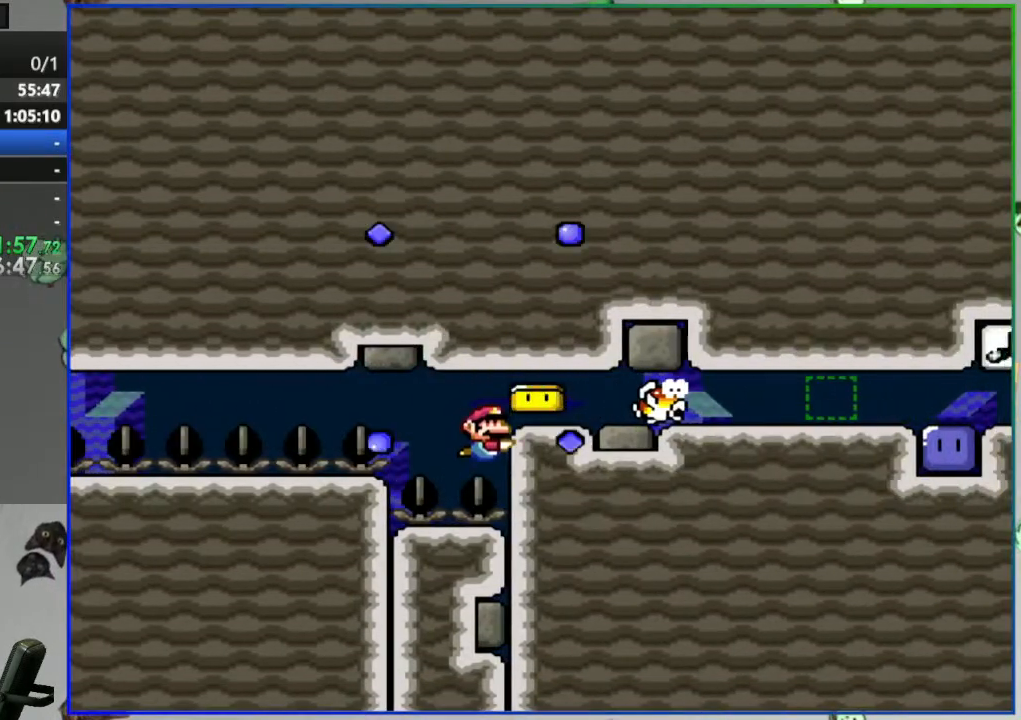
{"buttons": [], "events": [[200, "A", "down"], [283, "A", "up"], [350, "A", "down"], [433, "A", "up"]]}
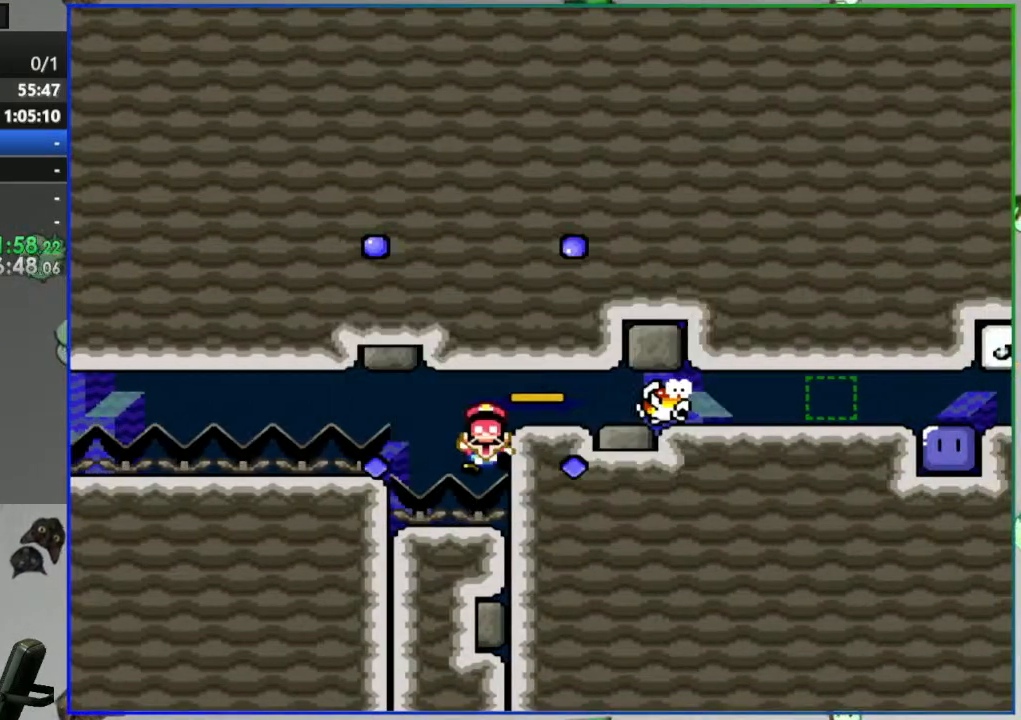
{"buttons": ["Y"], "events": [[83, "Y", "down"]]}
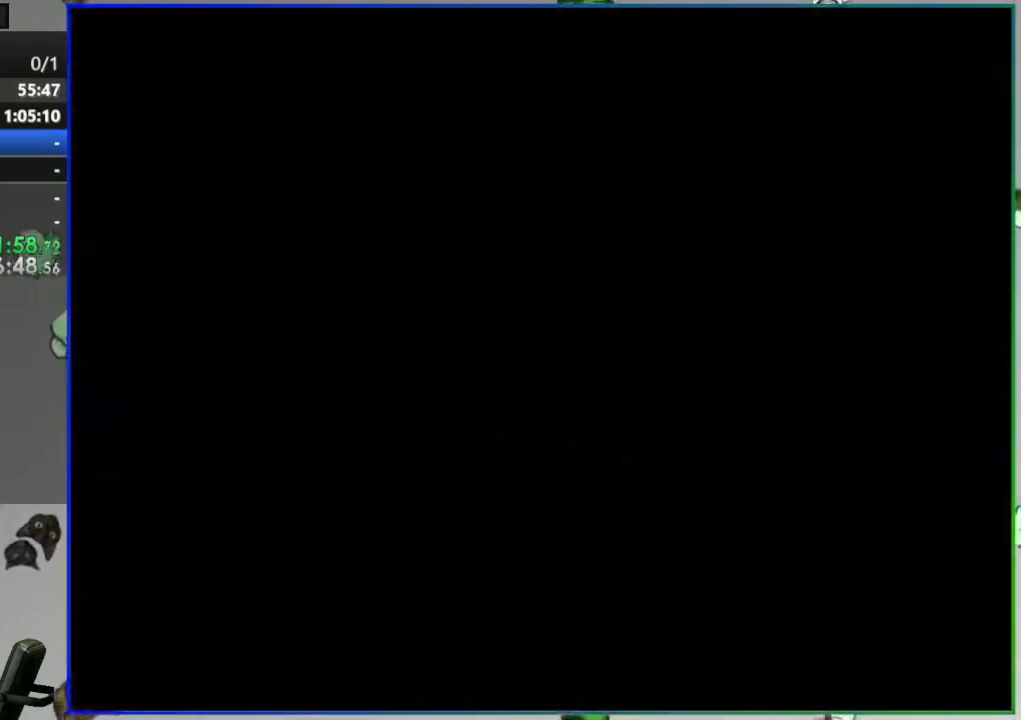
{"buttons": ["Y"], "events": []}
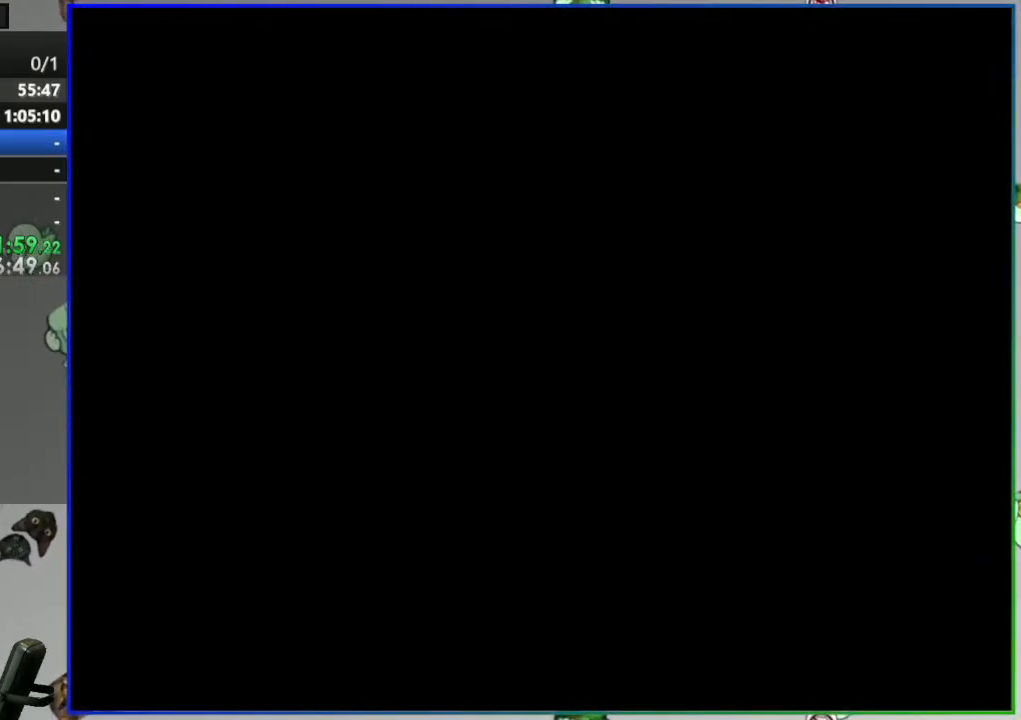
{"buttons": ["Y"], "events": []}
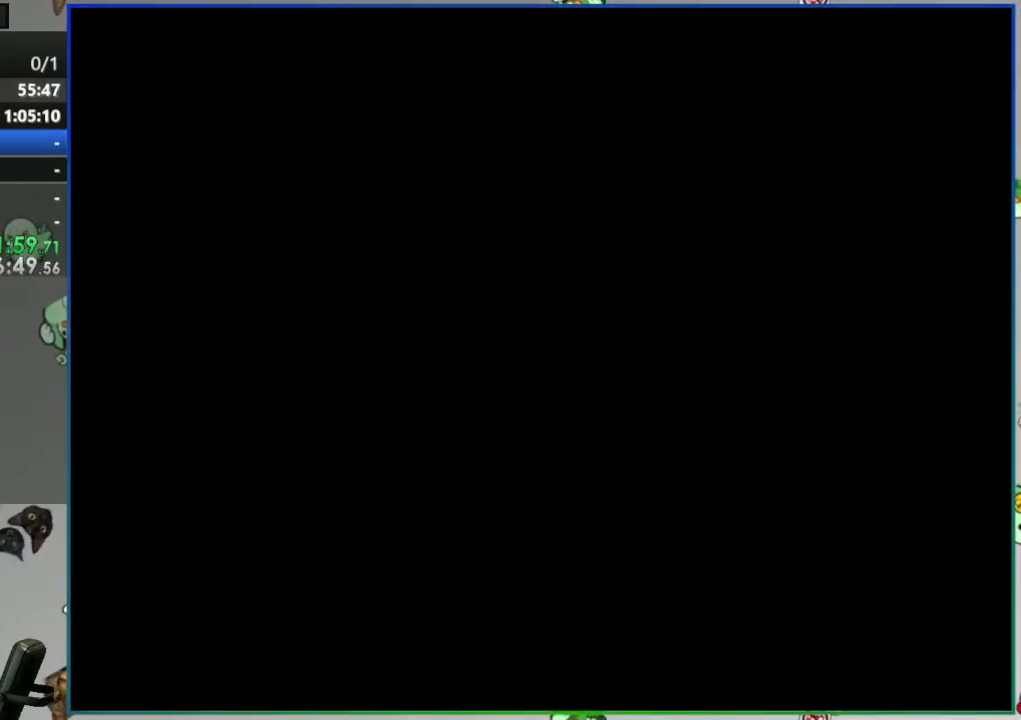
{"buttons": ["Y"], "events": []}
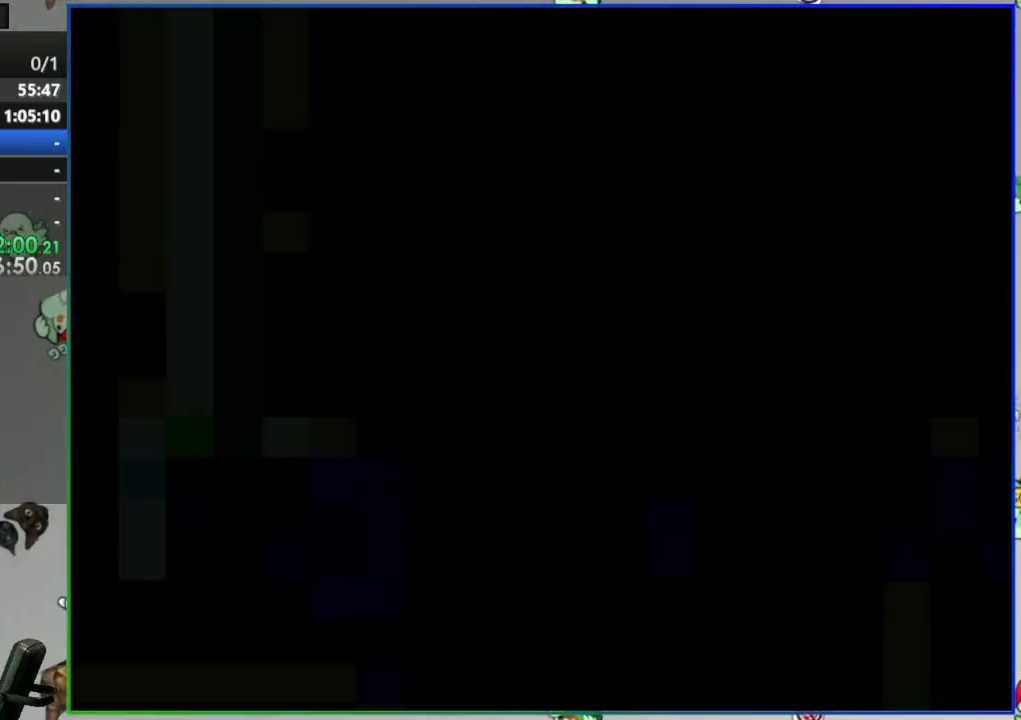
{"buttons": [], "events": [[17, "Y", "up"]]}